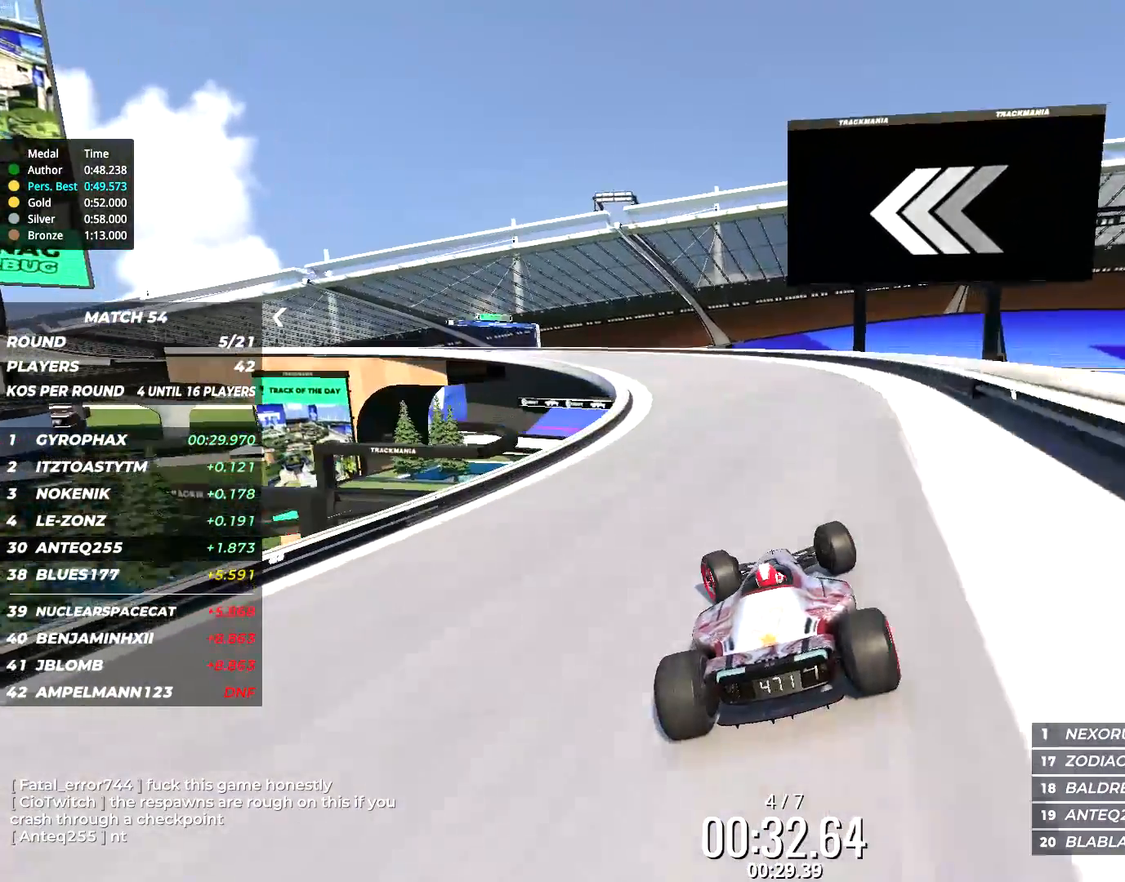
Gameplay with keyboard; each line is a JSON object with the keys held at the frame after it. "events" lists presses ("down") and releases ("up") of "down", "left", "right" and "up" between this image and that frame as [ms after this image, input, new state], when the widget could be followed in between. No other keys are recorded. Mouse input is not recorded.
{"keys": ["left", "up"], "events": [[267, "left", "up"], [400, "left", "down"]]}
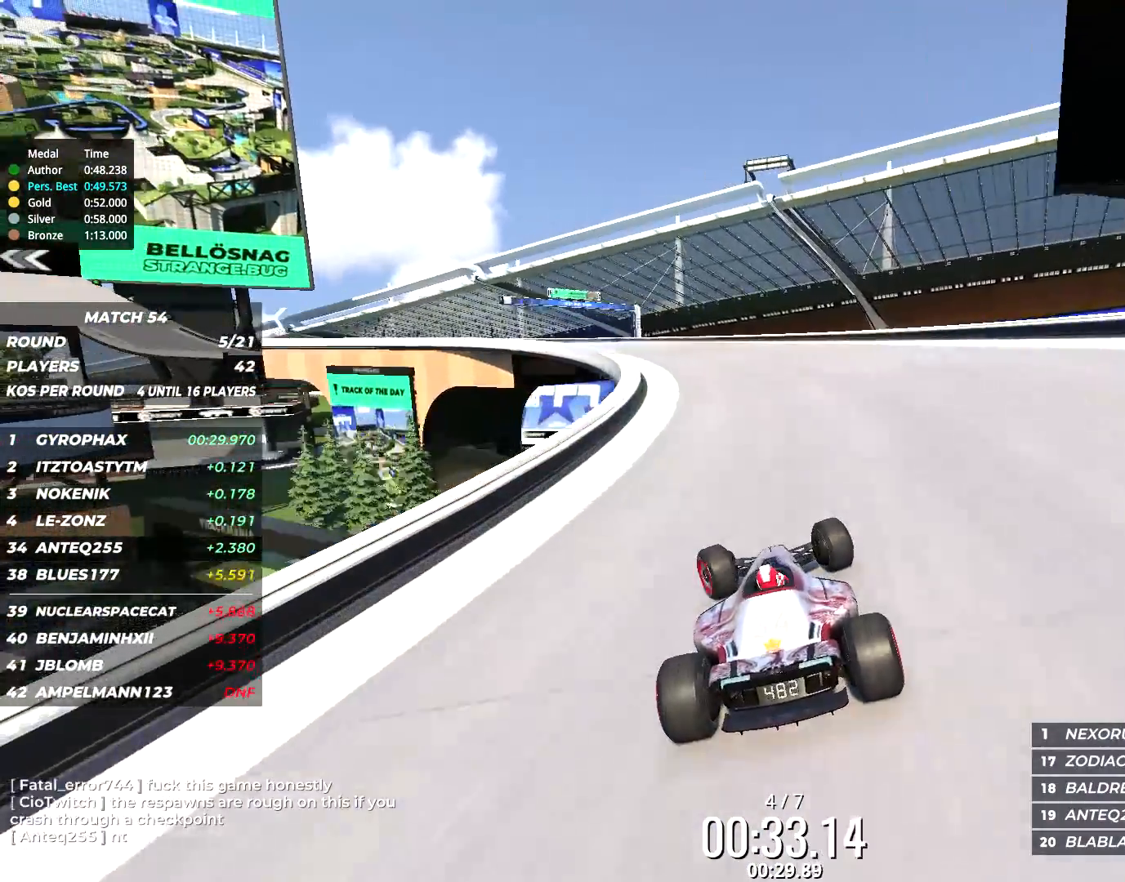
{"keys": ["left", "up"], "events": []}
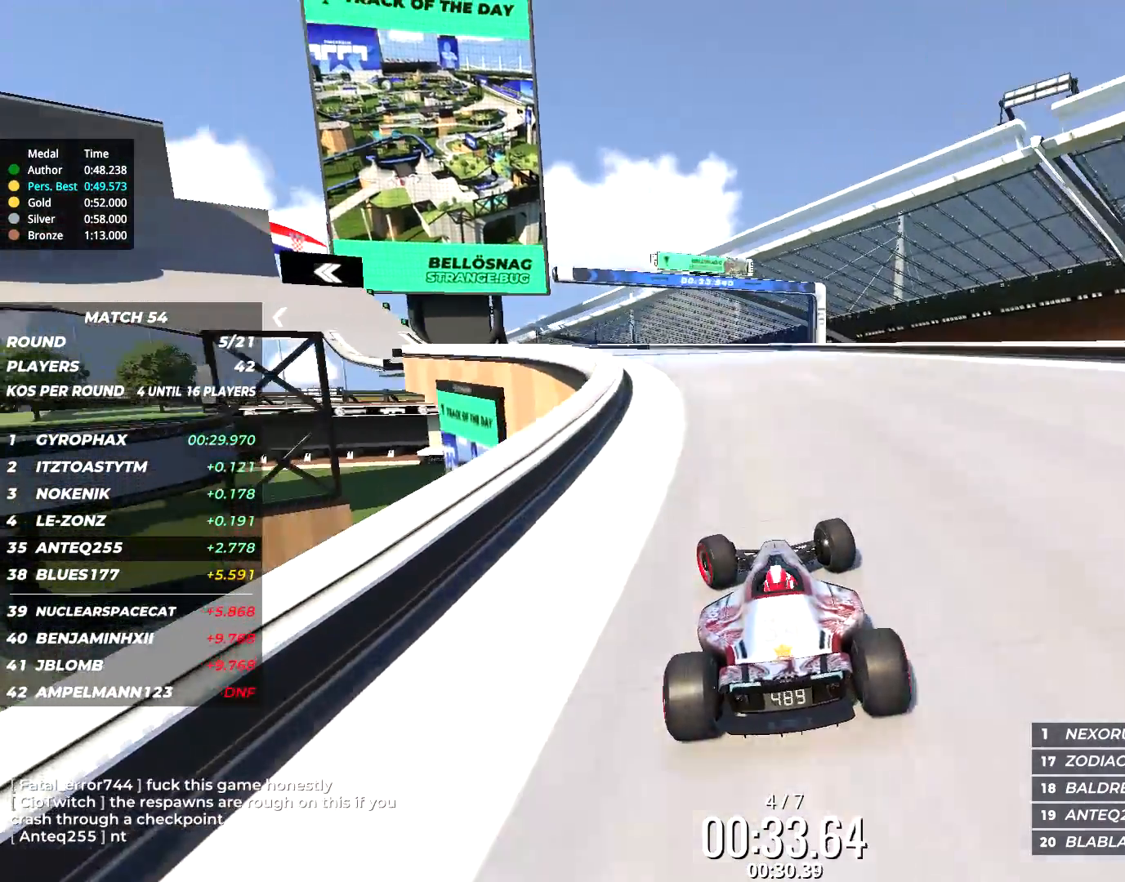
{"keys": ["left", "up"], "events": []}
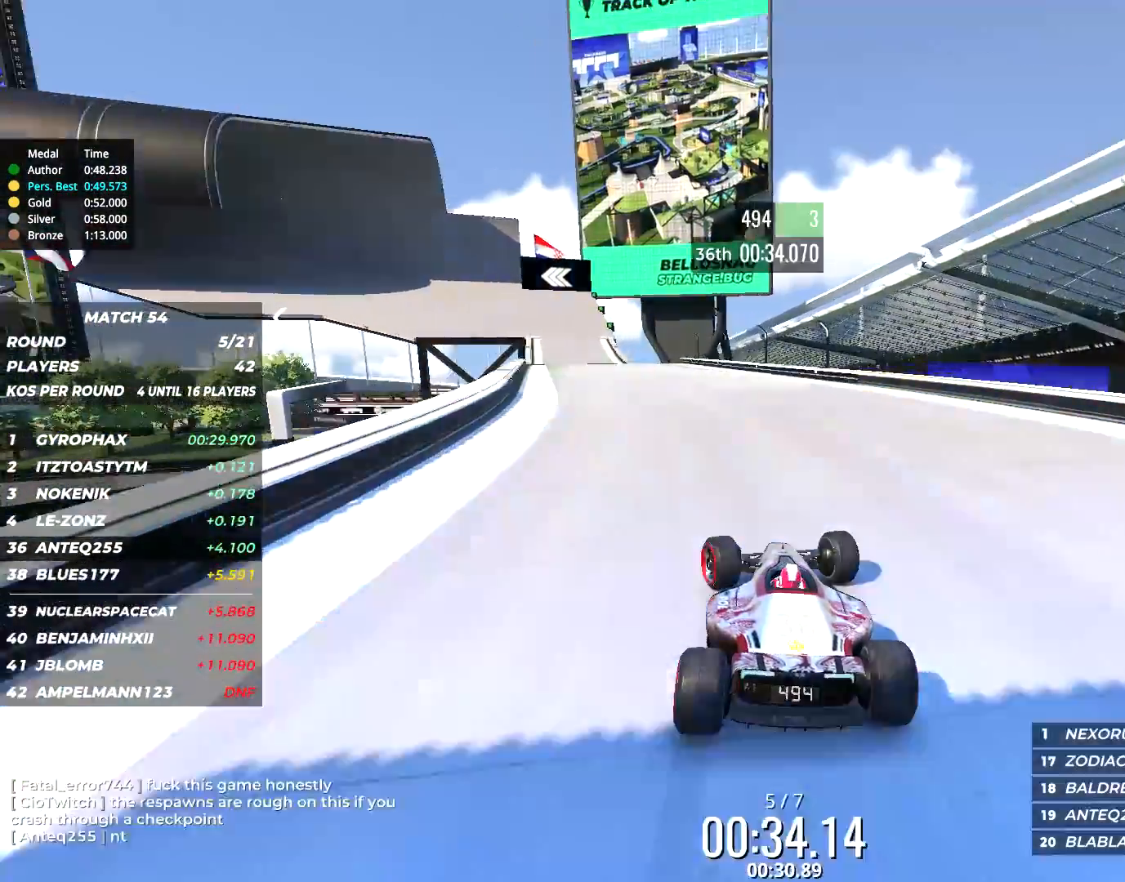
{"keys": ["up"], "events": [[67, "left", "up"], [150, "left", "down"], [217, "left", "up"], [334, "left", "down"], [500, "left", "up"]]}
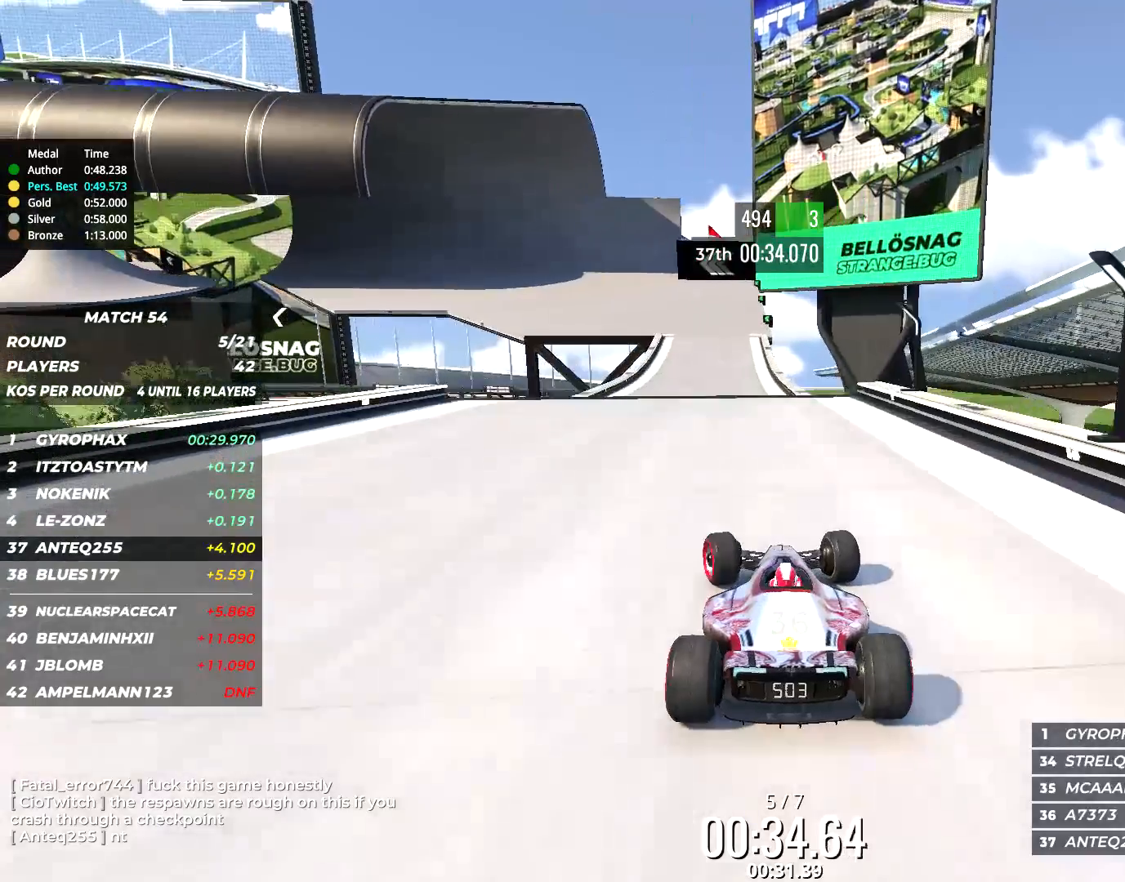
{"keys": ["left", "up"], "events": [[234, "left", "down"], [334, "left", "up"], [467, "left", "down"]]}
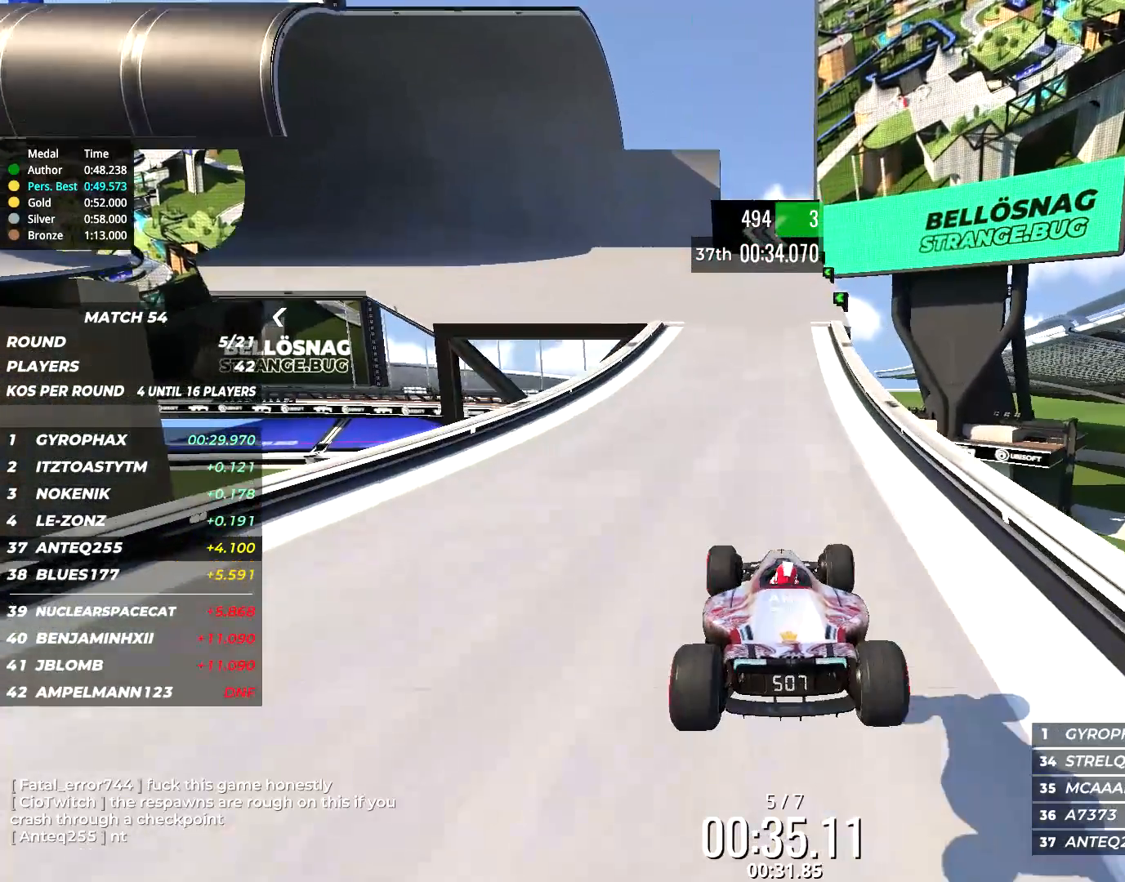
{"keys": ["left", "up"], "events": []}
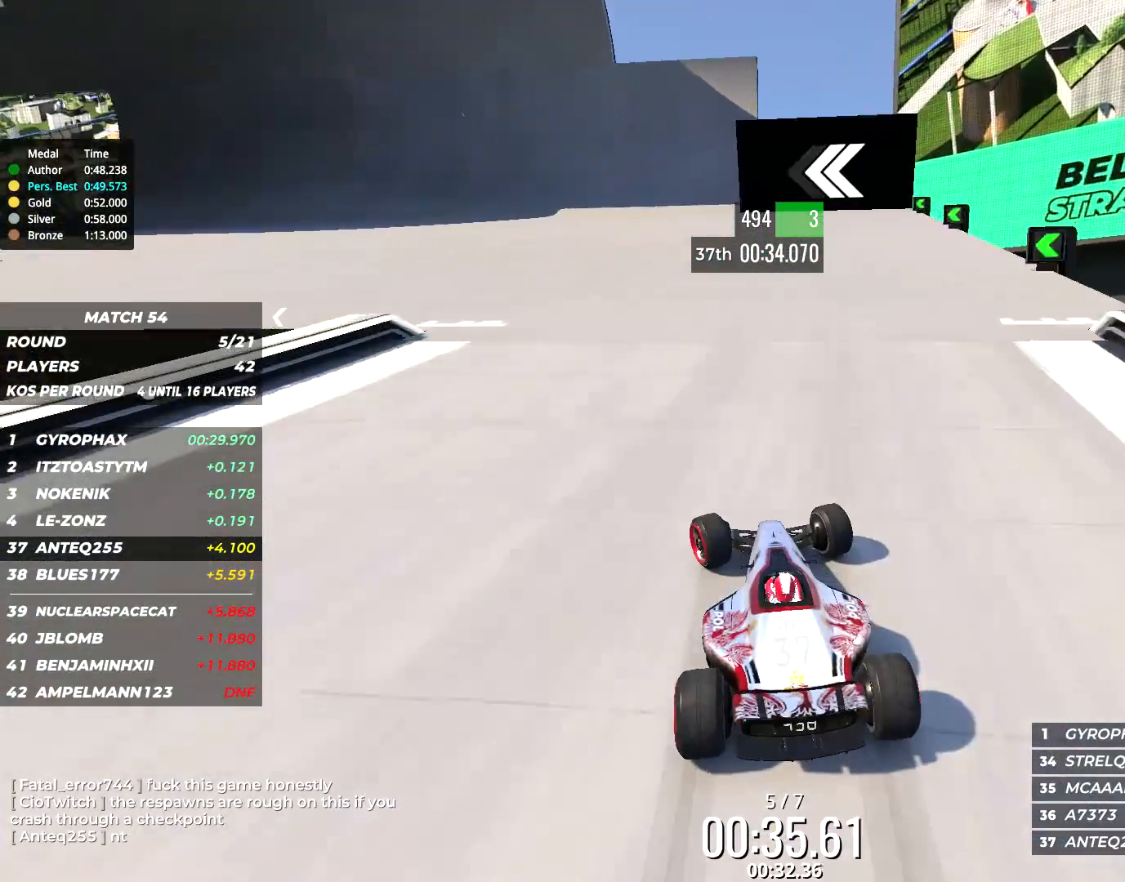
{"keys": ["left", "up"], "events": [[267, "left", "up"], [317, "left", "down"]]}
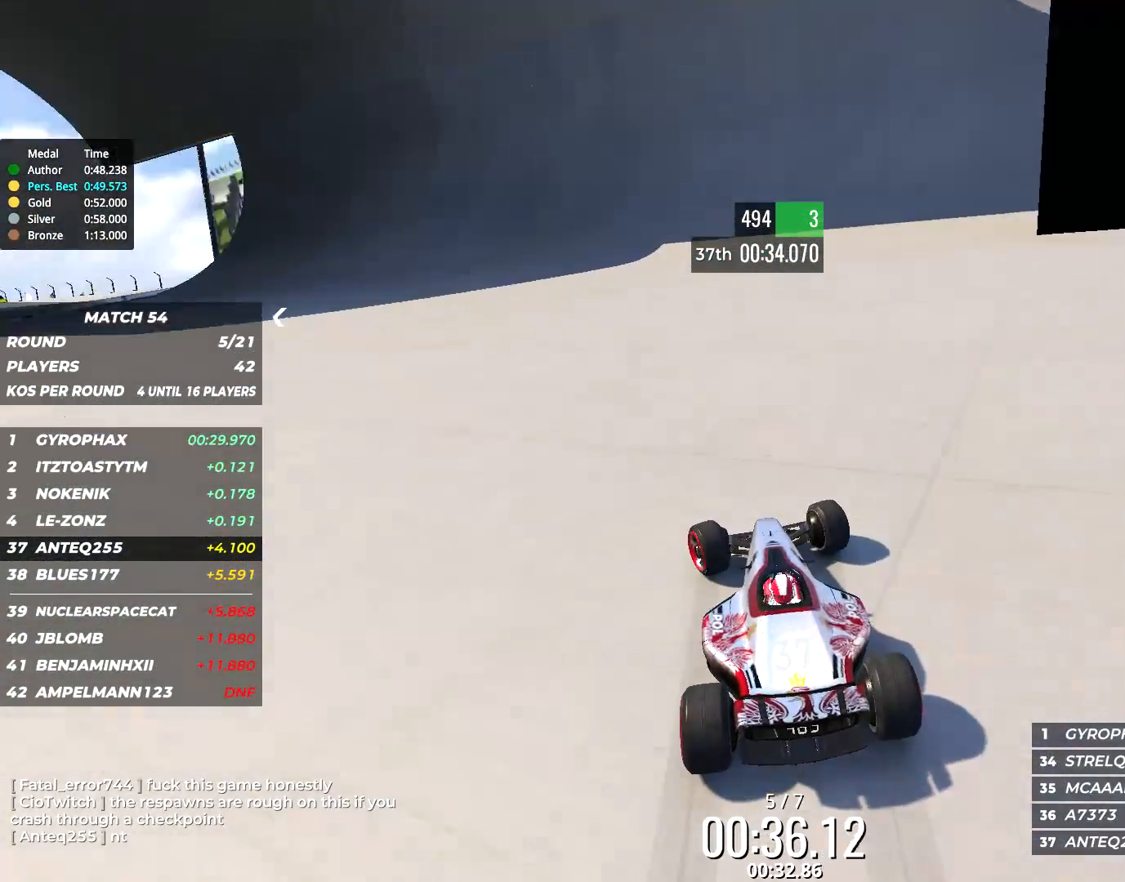
{"keys": ["up"], "events": [[67, "left", "up"], [100, "left", "down"], [267, "left", "up"], [300, "left", "down"], [450, "left", "up"]]}
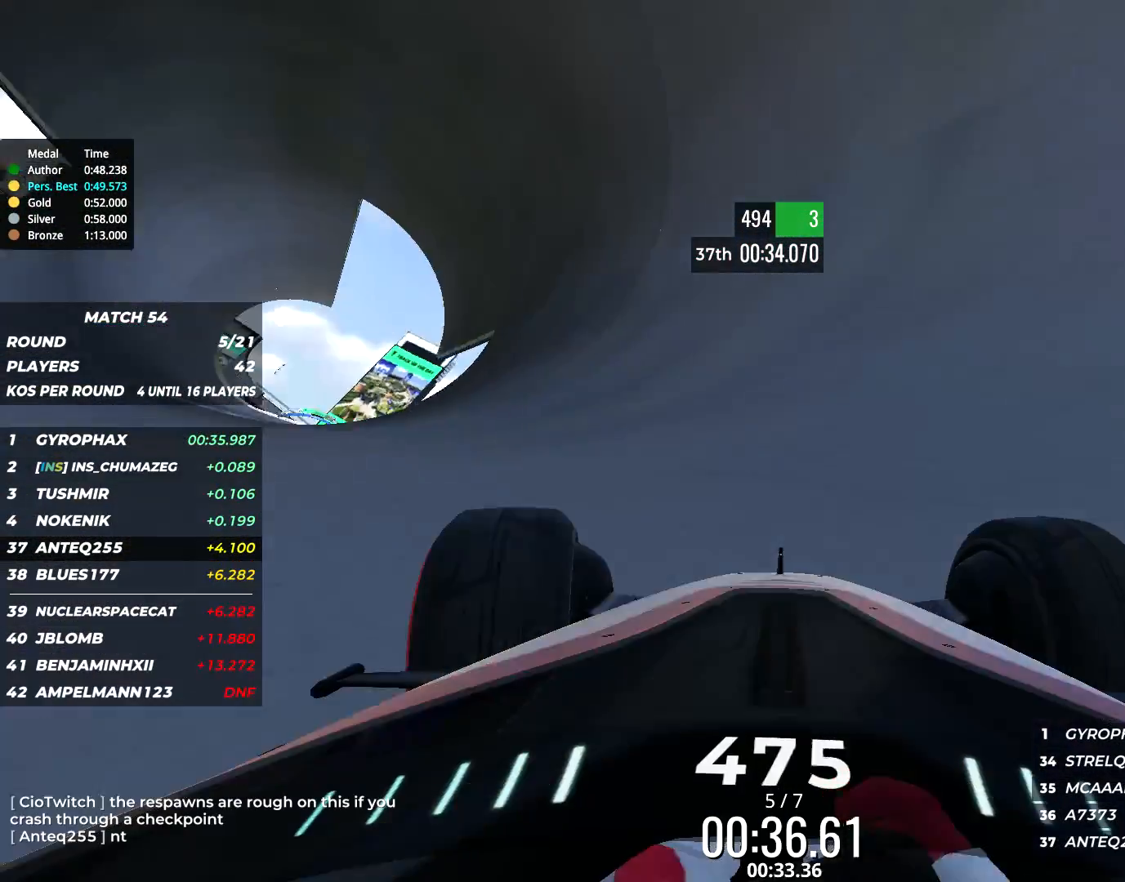
{"keys": ["up"], "events": []}
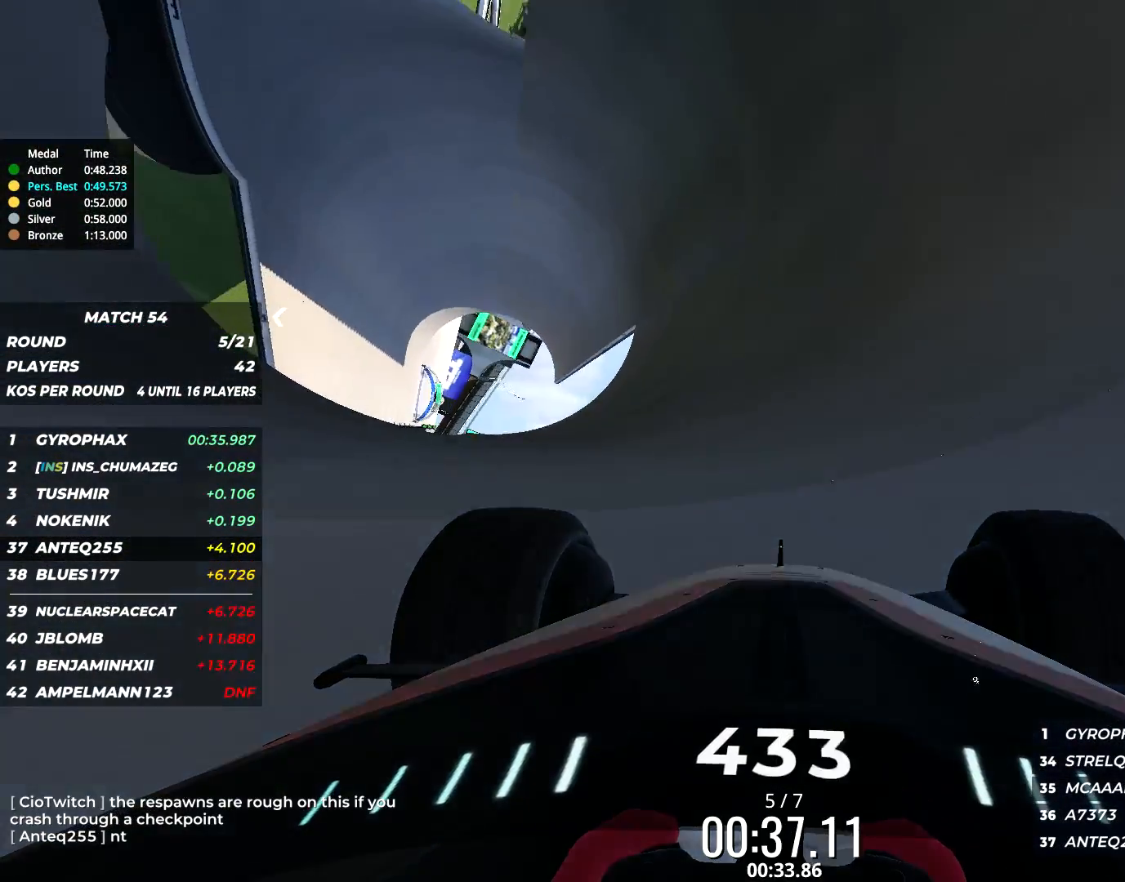
{"keys": ["right", "up"], "events": [[467, "right", "down"]]}
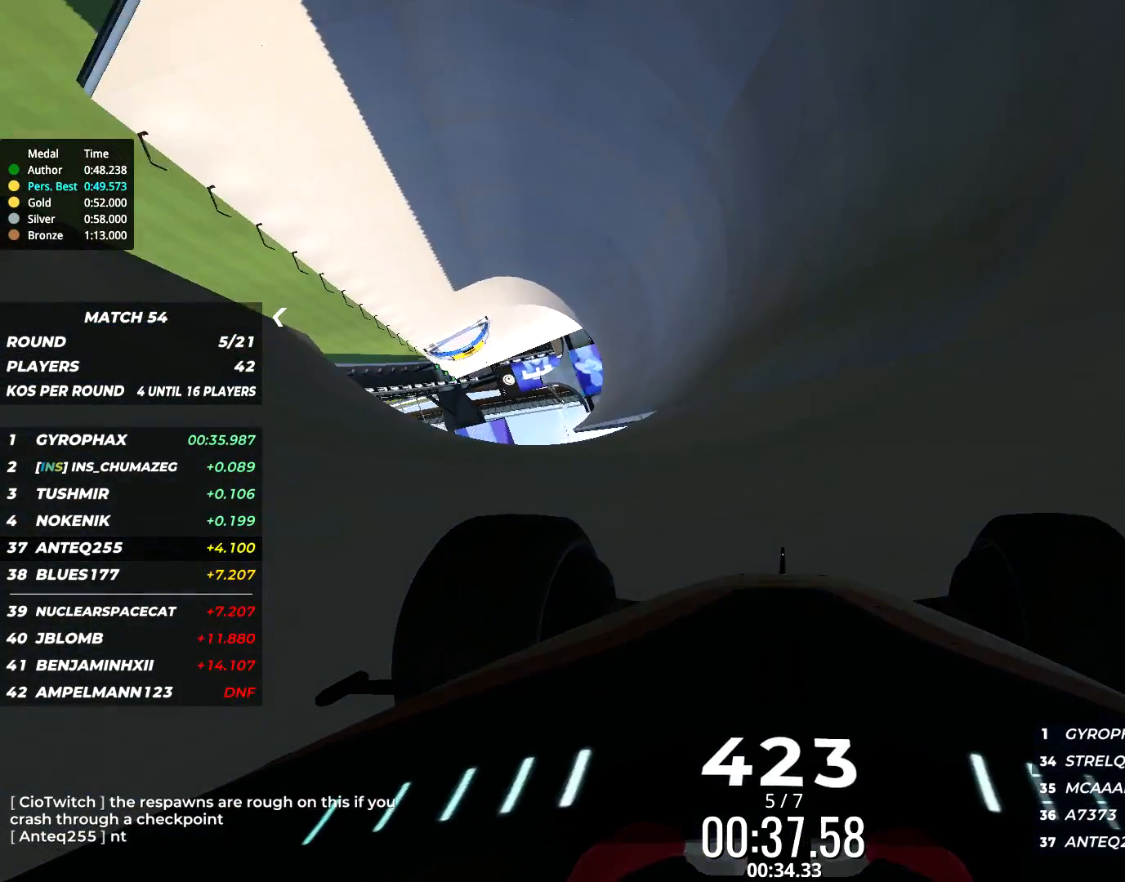
{"keys": ["up"], "events": [[67, "right", "up"]]}
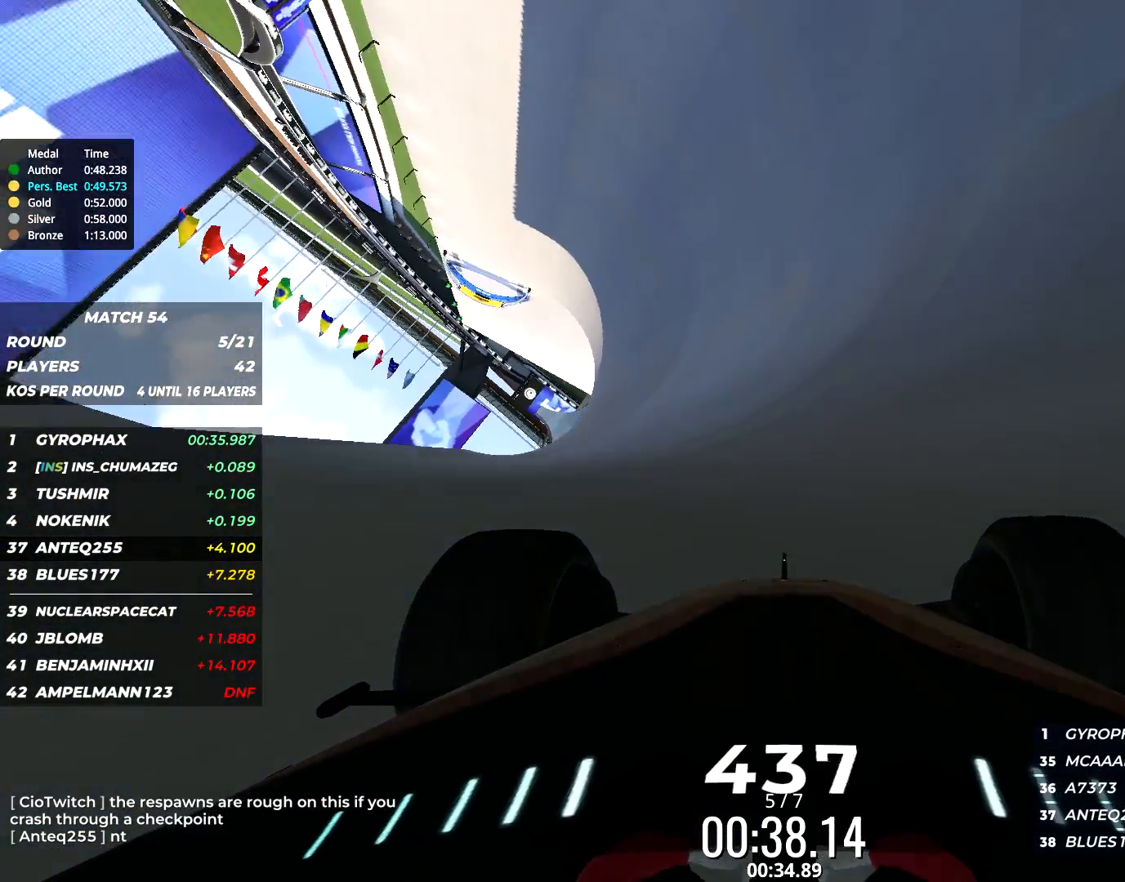
{"keys": ["up"], "events": [[50, "right", "down"], [84, "right", "up"]]}
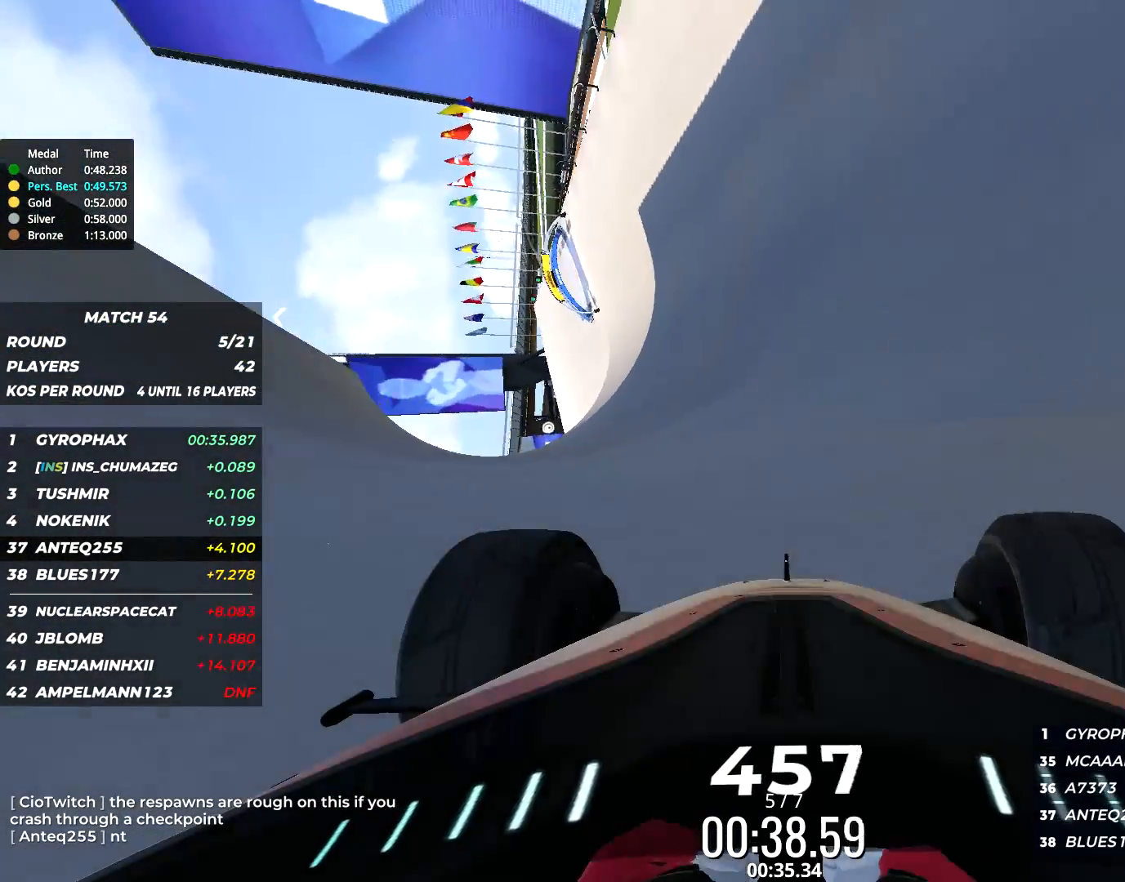
{"keys": ["up"], "events": [[50, "right", "down"], [117, "right", "up"]]}
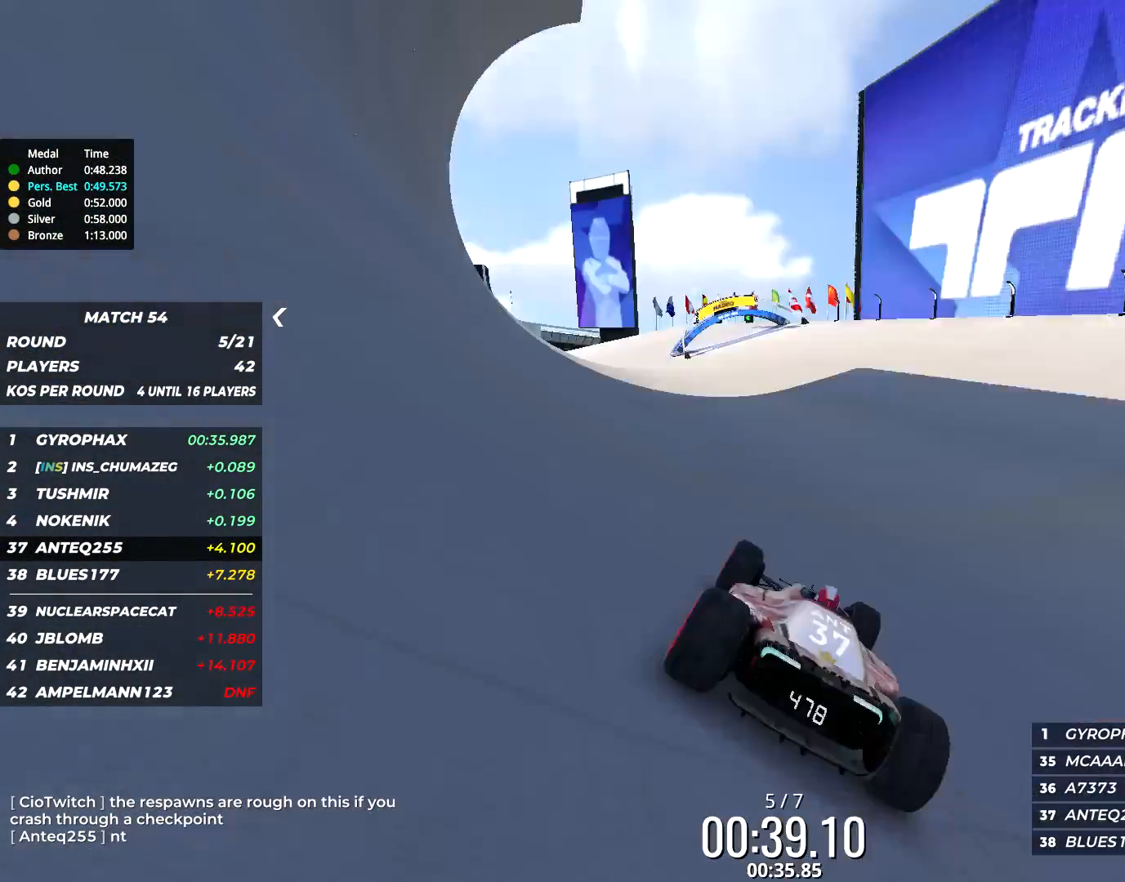
{"keys": ["up"], "events": [[50, "left", "down"], [84, "left", "up"], [234, "left", "down"], [500, "left", "up"]]}
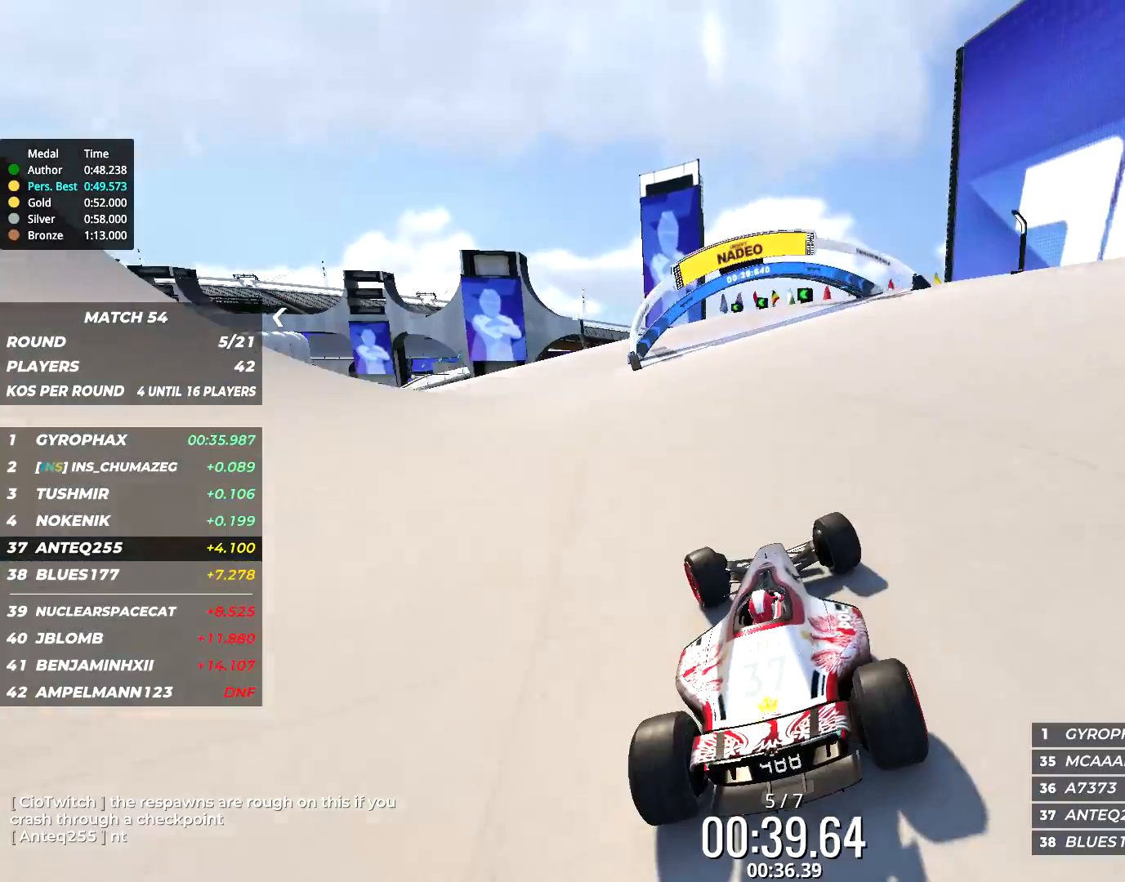
{"keys": ["left", "up"], "events": [[200, "left", "down"]]}
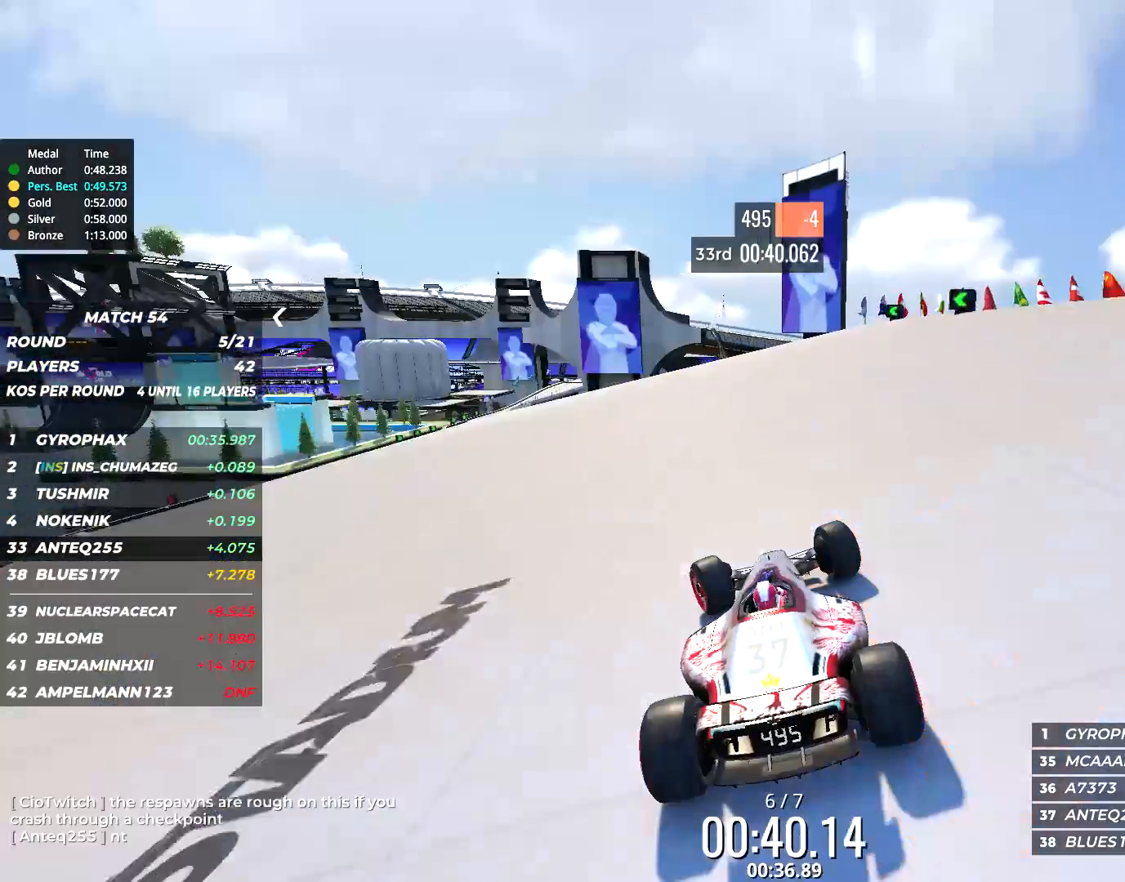
{"keys": ["left", "up"], "events": []}
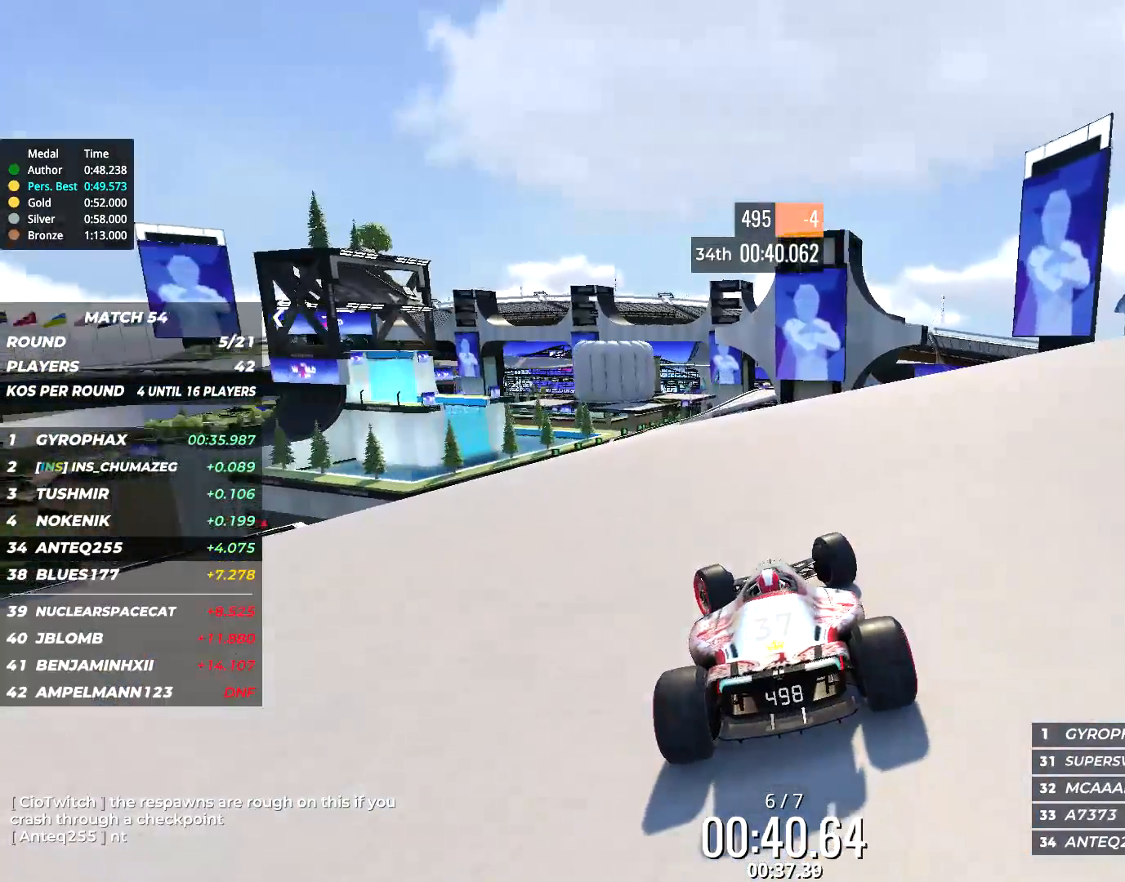
{"keys": ["right", "up"], "events": [[134, "left", "up"], [434, "right", "down"]]}
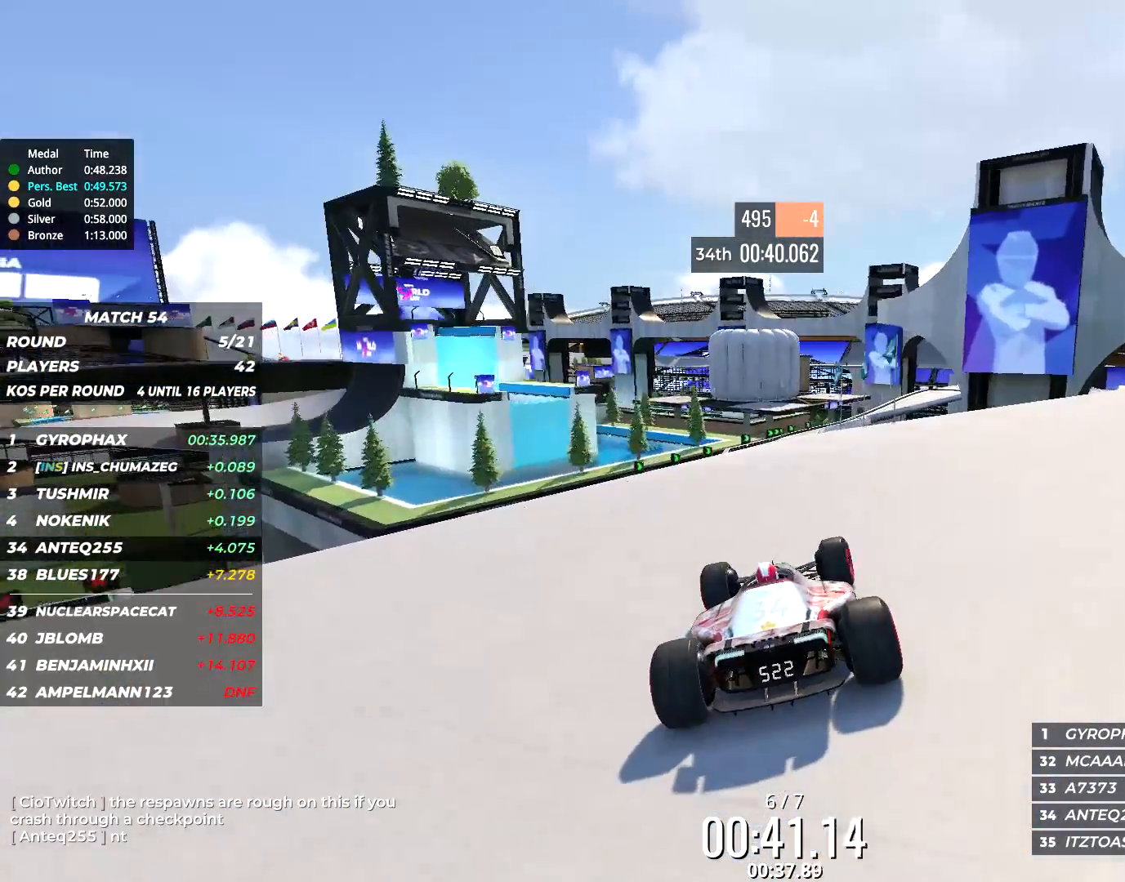
{"keys": ["up"], "events": [[34, "right", "up"]]}
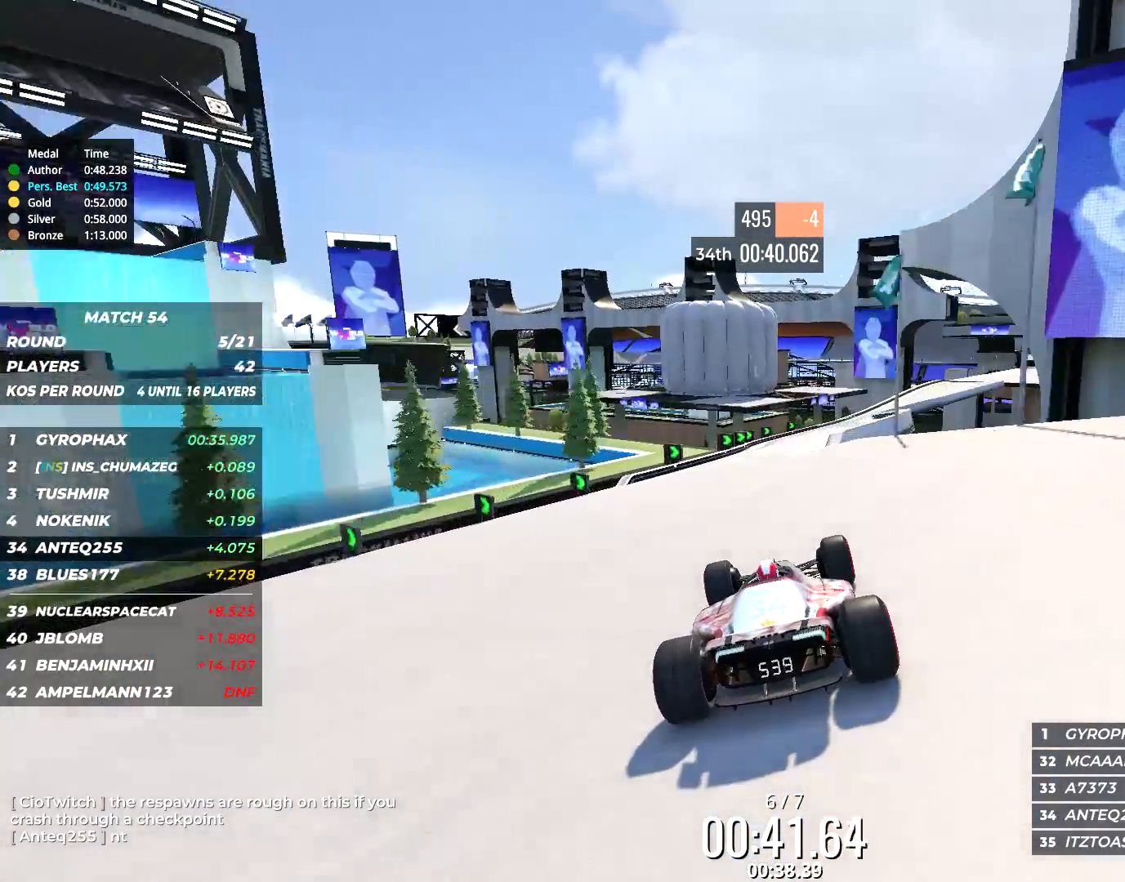
{"keys": ["right", "up"], "events": [[167, "right", "down"]]}
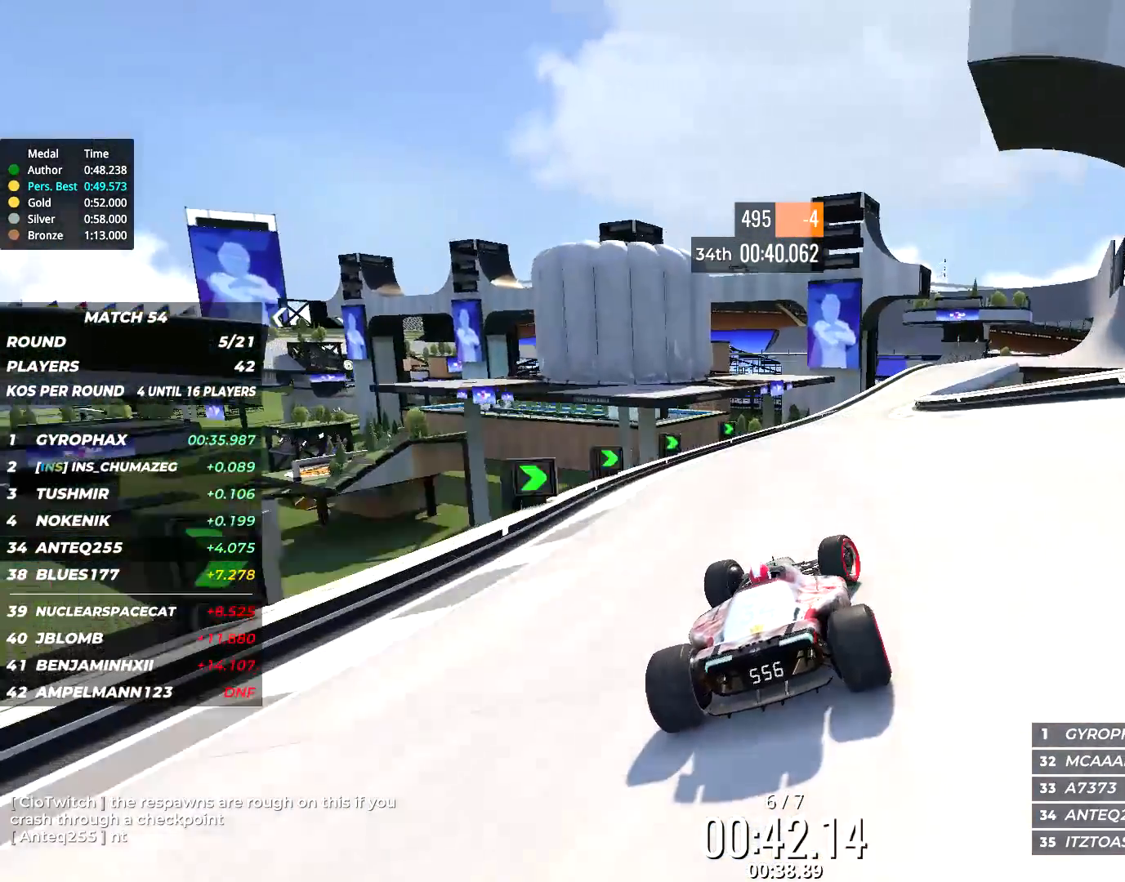
{"keys": ["right", "up"], "events": [[367, "right", "up"], [500, "right", "down"]]}
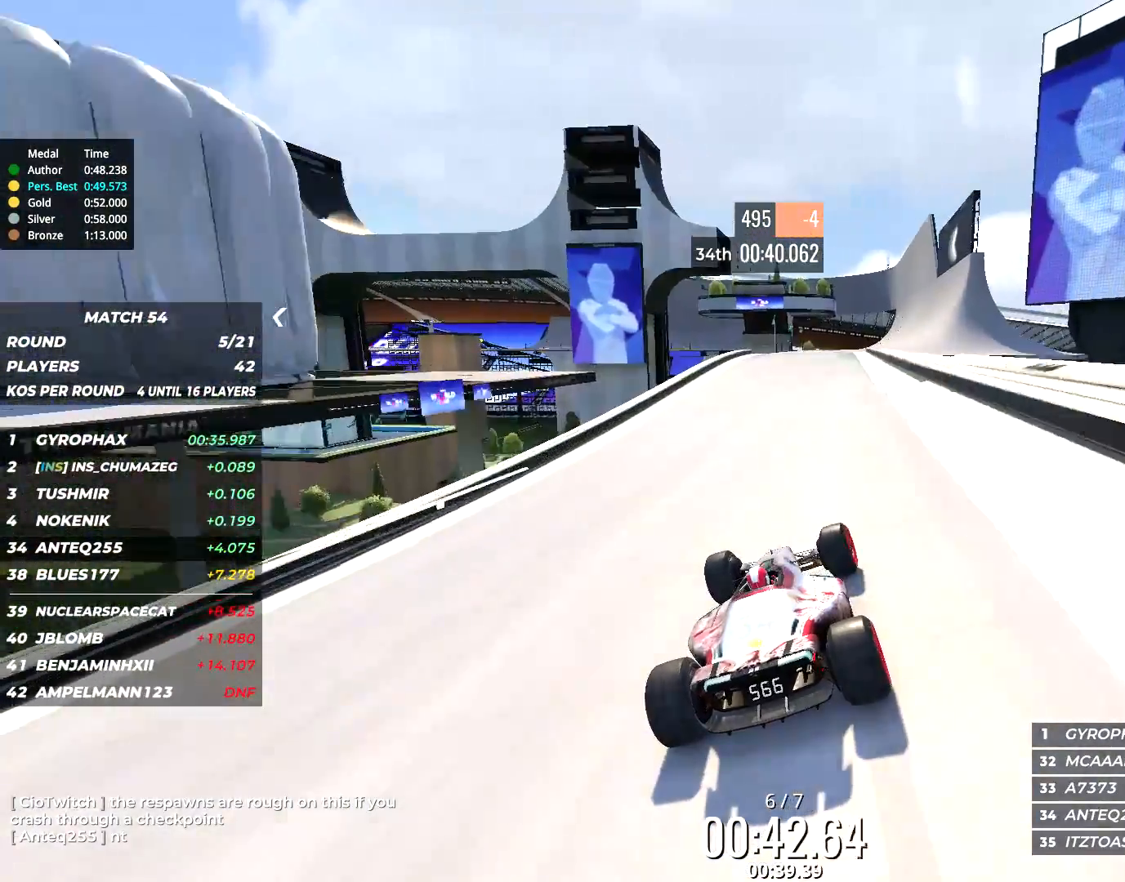
{"keys": ["up"], "events": [[134, "right", "up"]]}
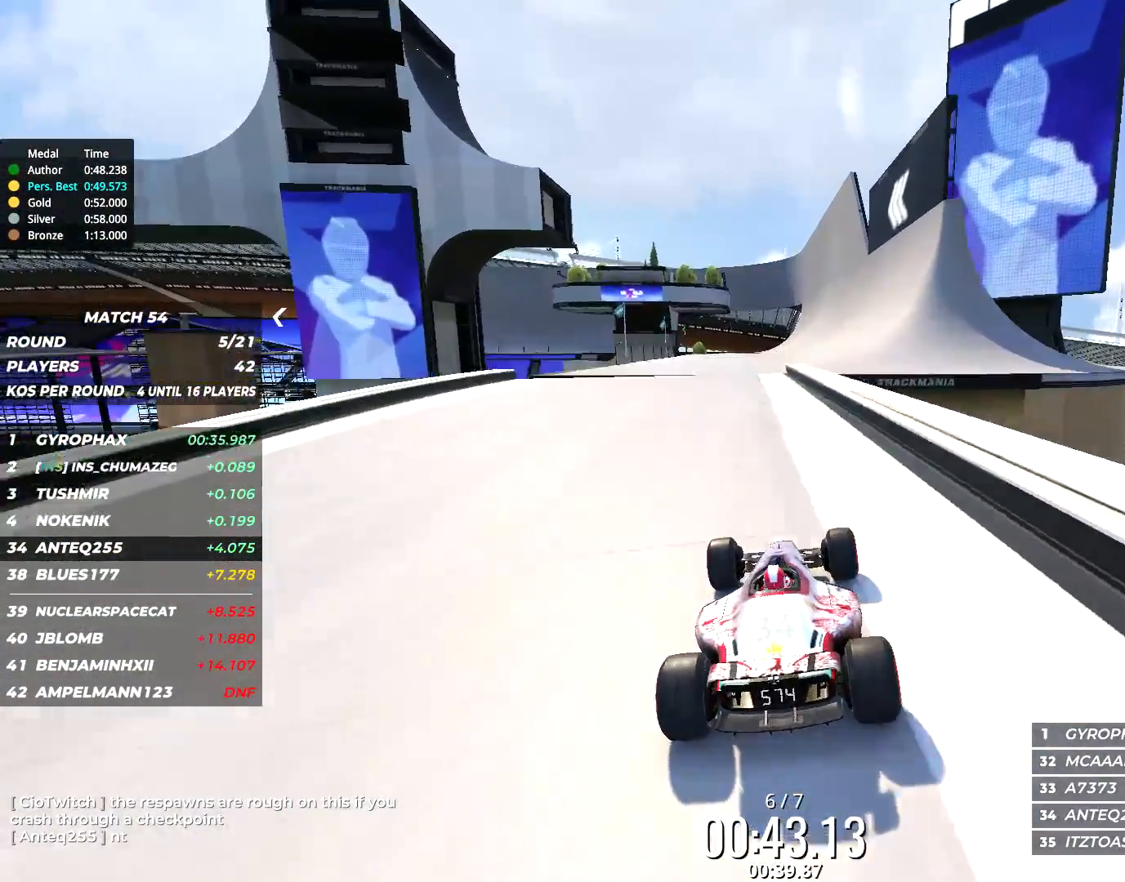
{"keys": ["right", "up"], "events": [[84, "left", "down"], [217, "left", "up"], [250, "right", "down"]]}
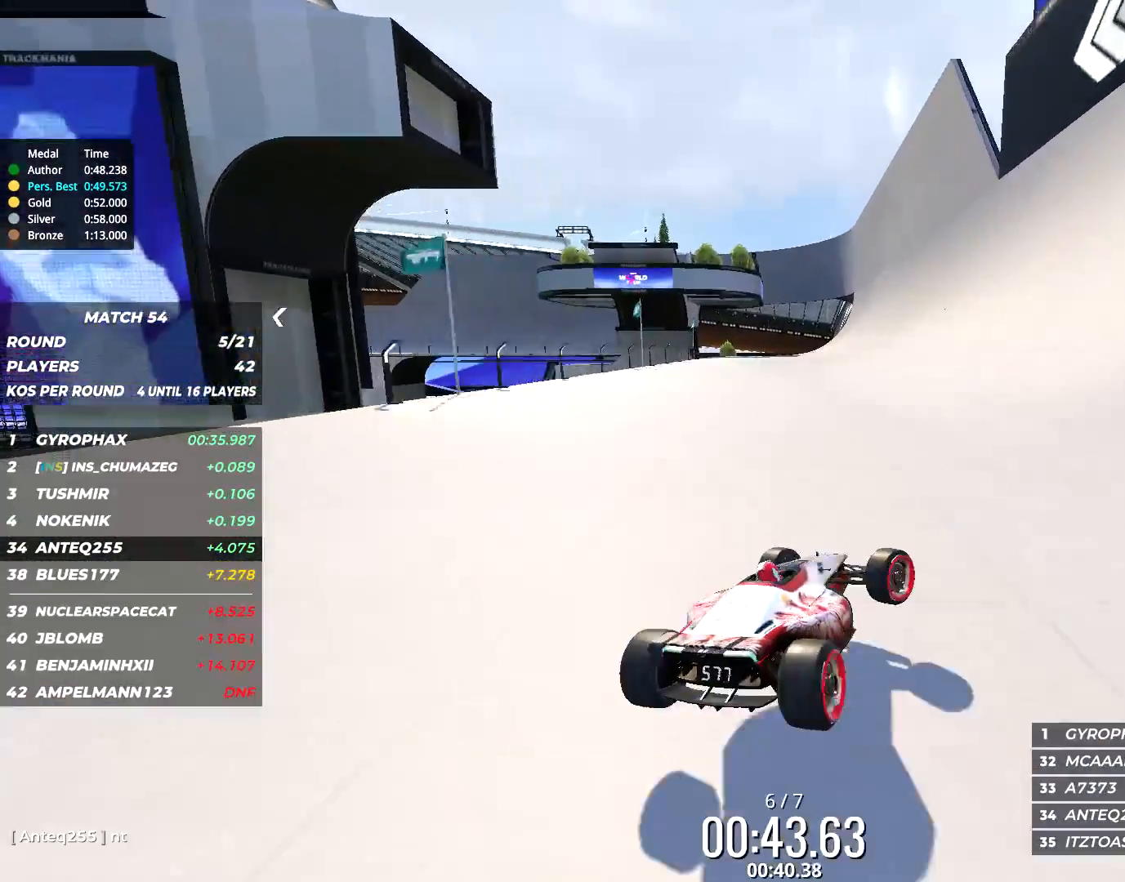
{"keys": ["left", "up"], "events": [[317, "right", "up"], [350, "left", "down"]]}
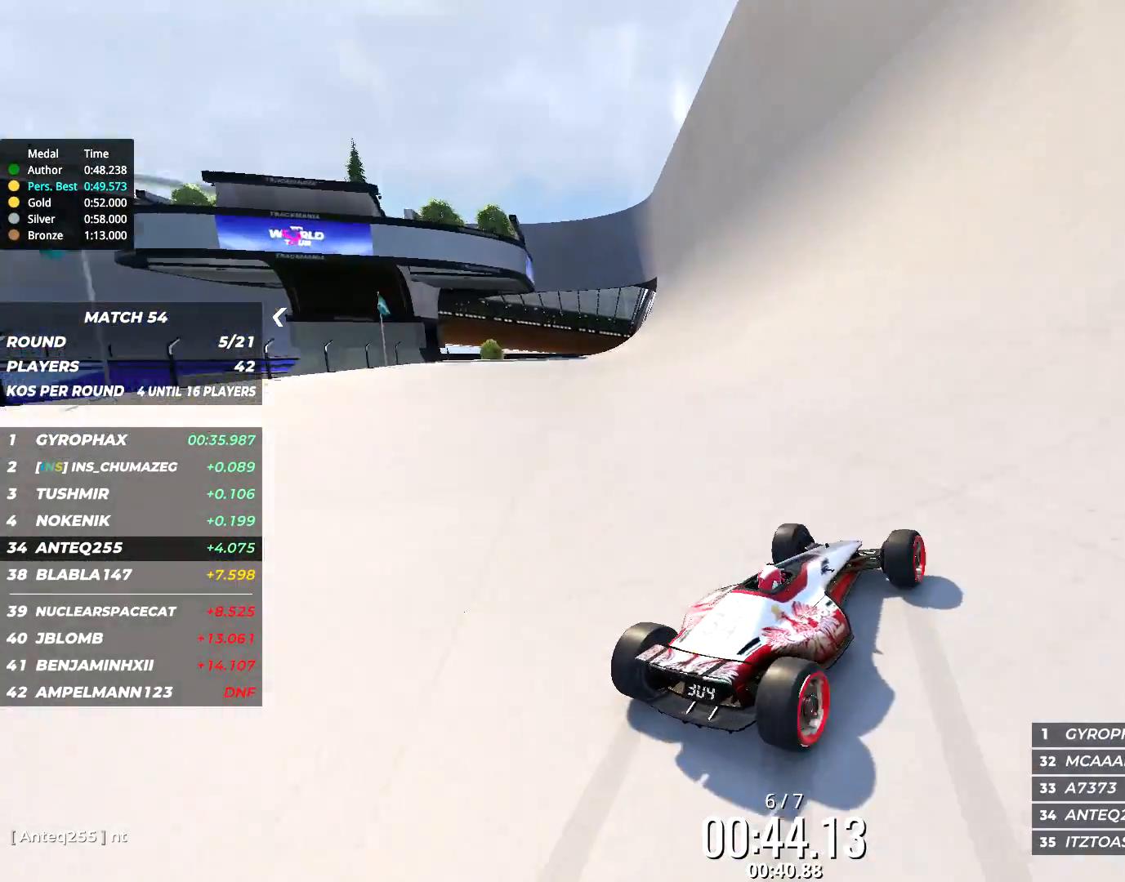
{"keys": ["up"], "events": [[450, "left", "up"]]}
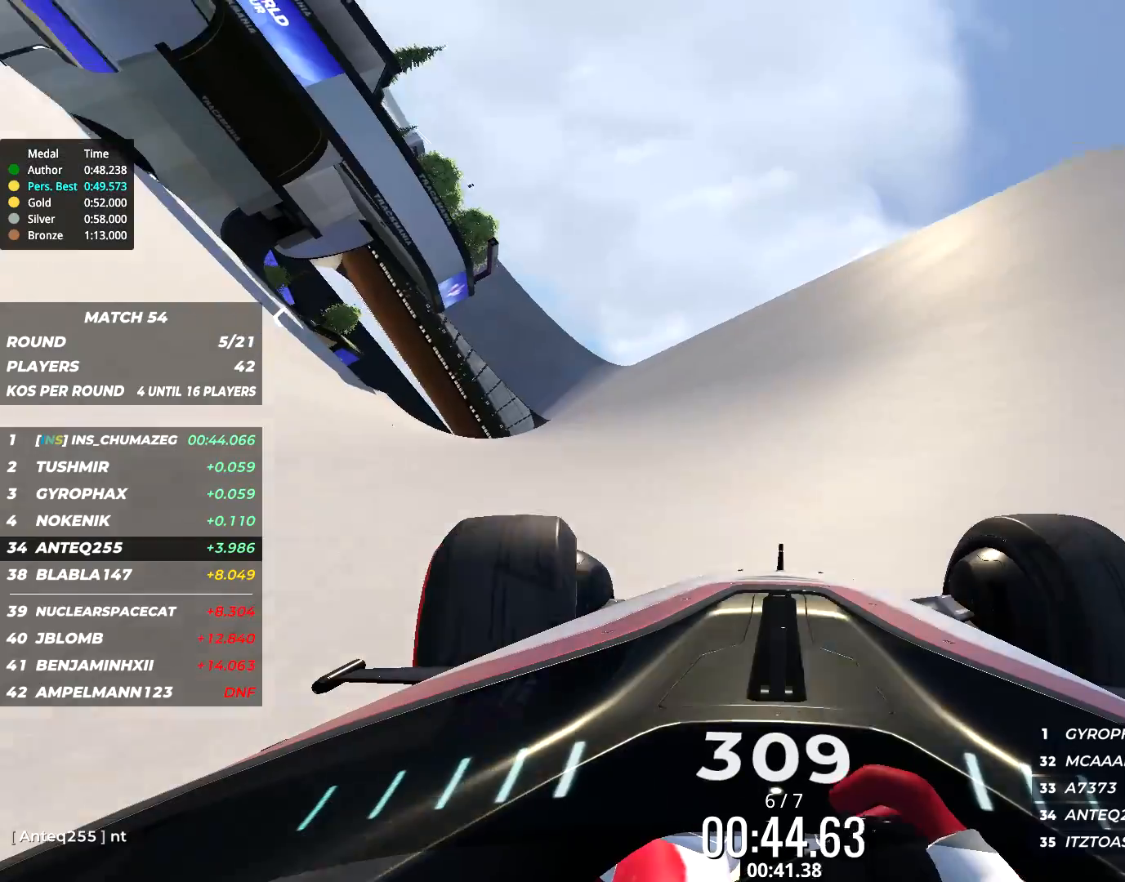
{"keys": ["up"], "events": [[50, "right", "down"], [84, "right", "up"], [184, "left", "down"], [384, "left", "up"]]}
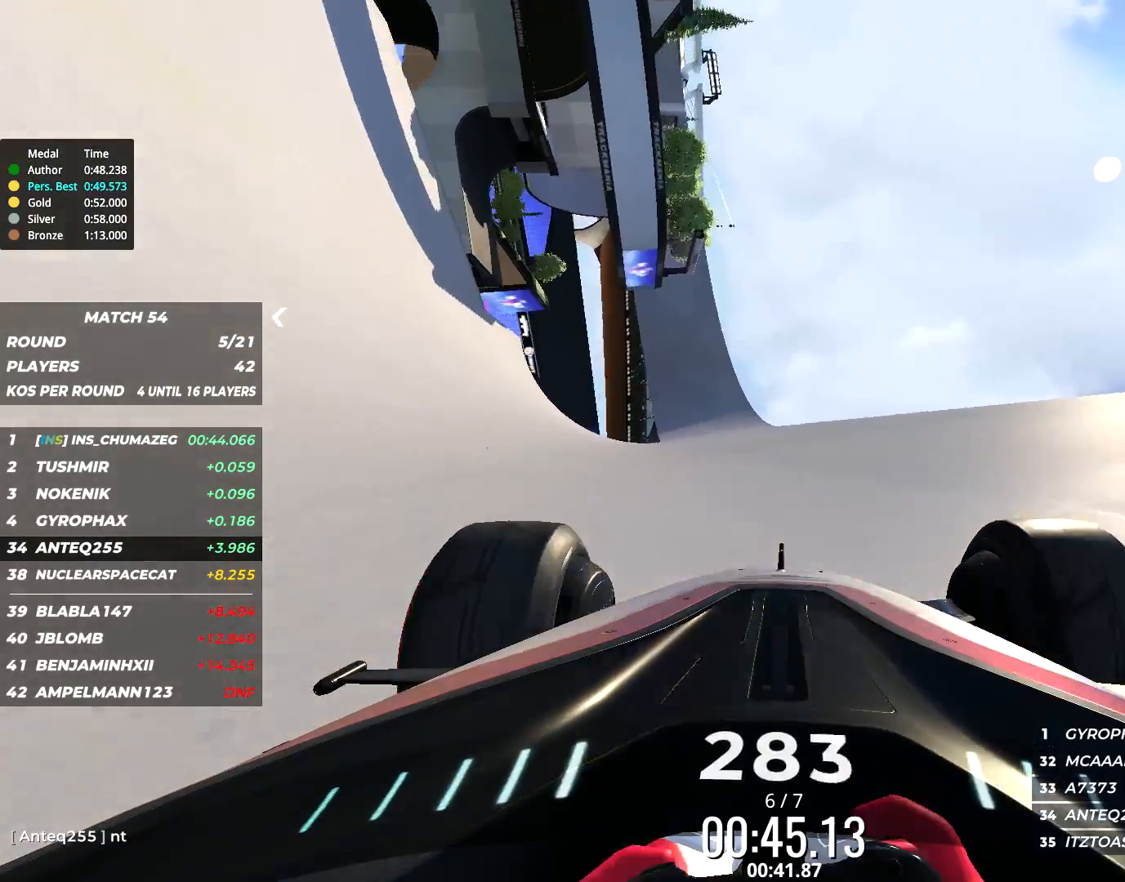
{"keys": ["up"], "events": [[250, "right", "down"], [317, "right", "up"]]}
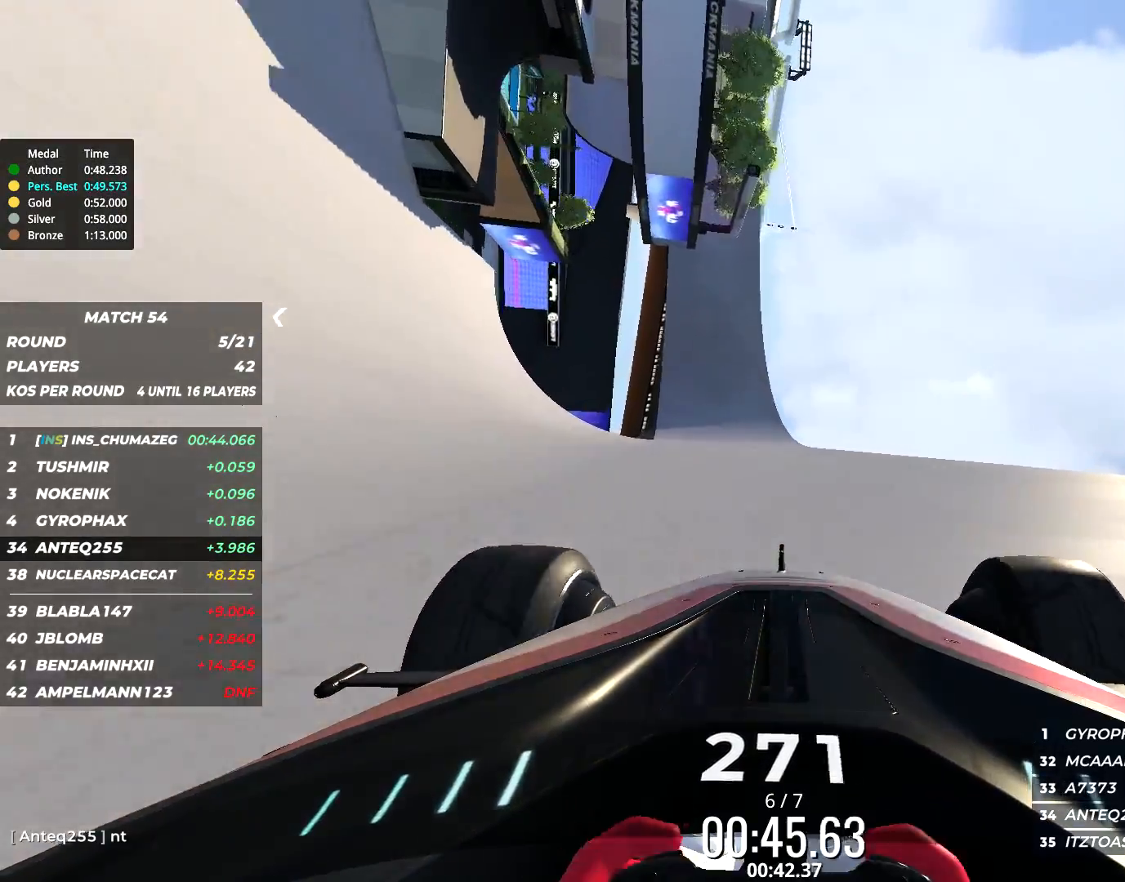
{"keys": ["left", "up"], "events": [[117, "left", "down"], [217, "left", "up"], [317, "left", "down"]]}
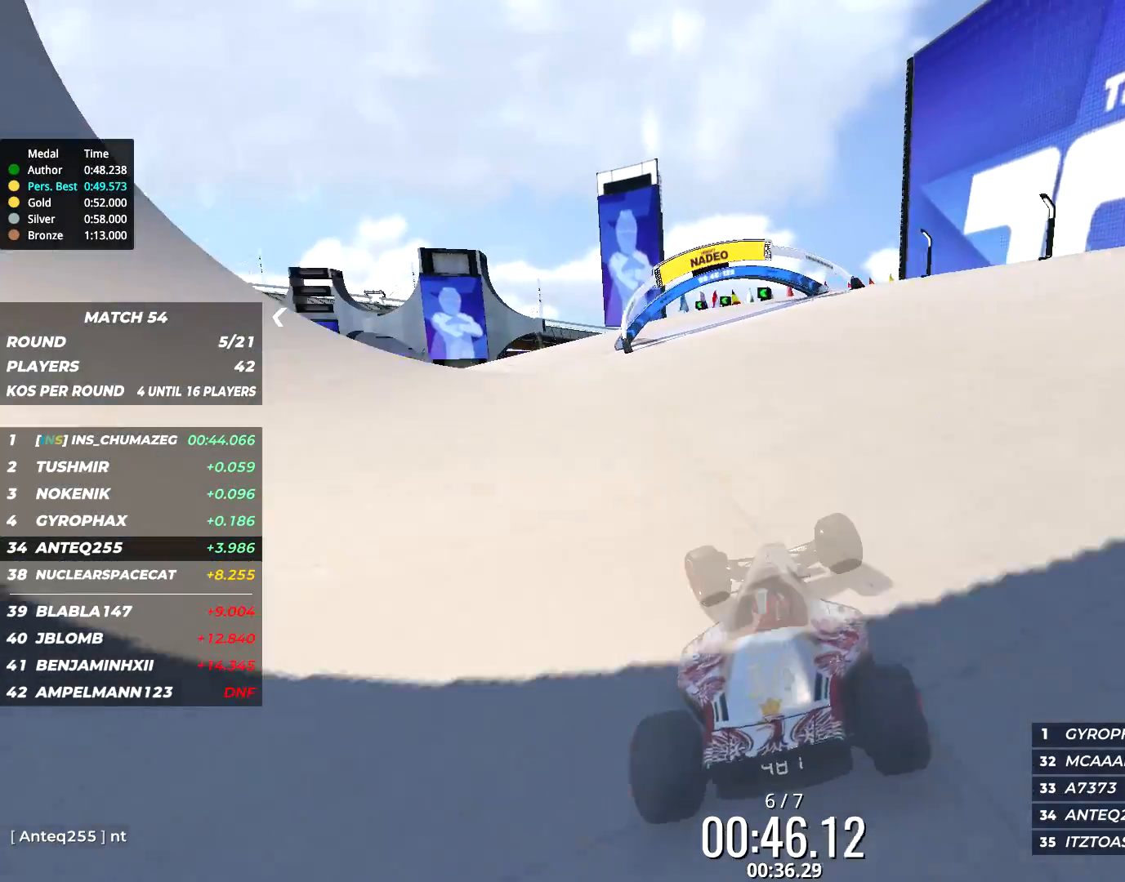
{"keys": ["left", "up"], "events": [[117, "left", "up"], [250, "left", "down"]]}